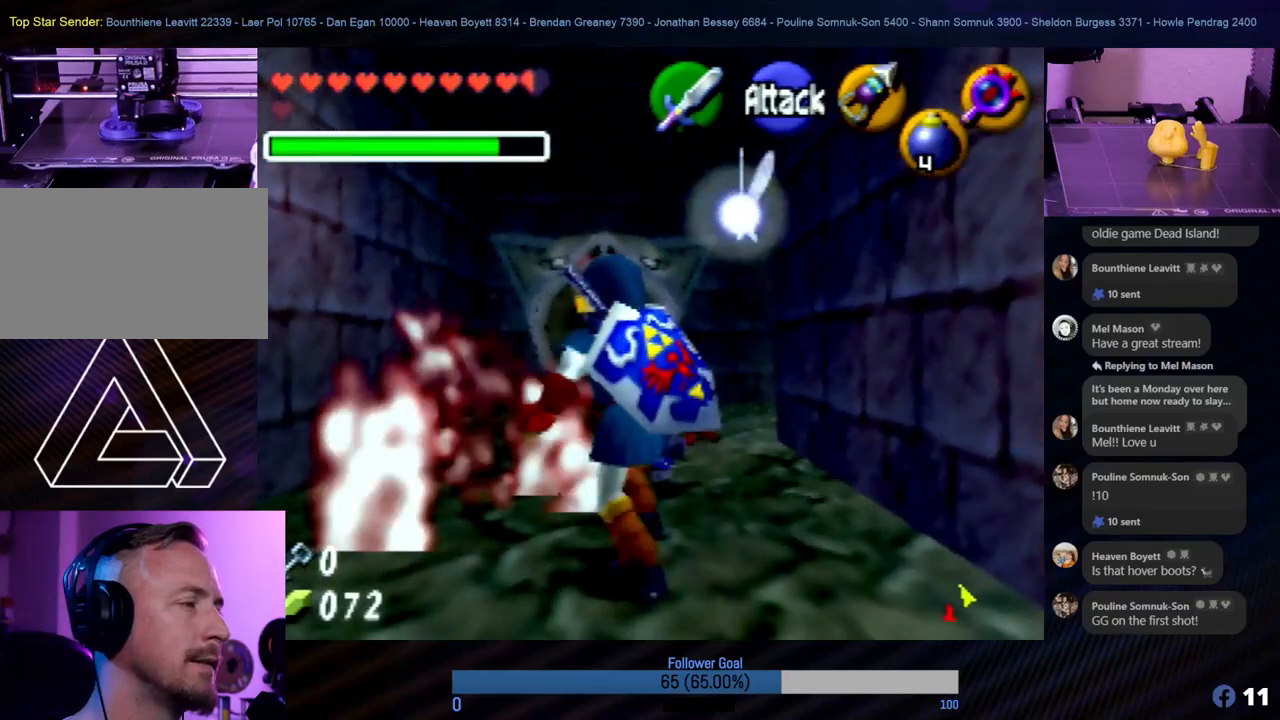
Gameplay with a controller (Nintendo layout); each line is a JSON object with the inputs held at the frame after it. "events" lists button and stick changes between this image and that frame as [ms after this image, input, new state], when the widget could be followed in between. Not read: L1 L3 R3.
{"buttons": [], "left_stick": "center", "events": [[168, "left_stick", "center"]]}
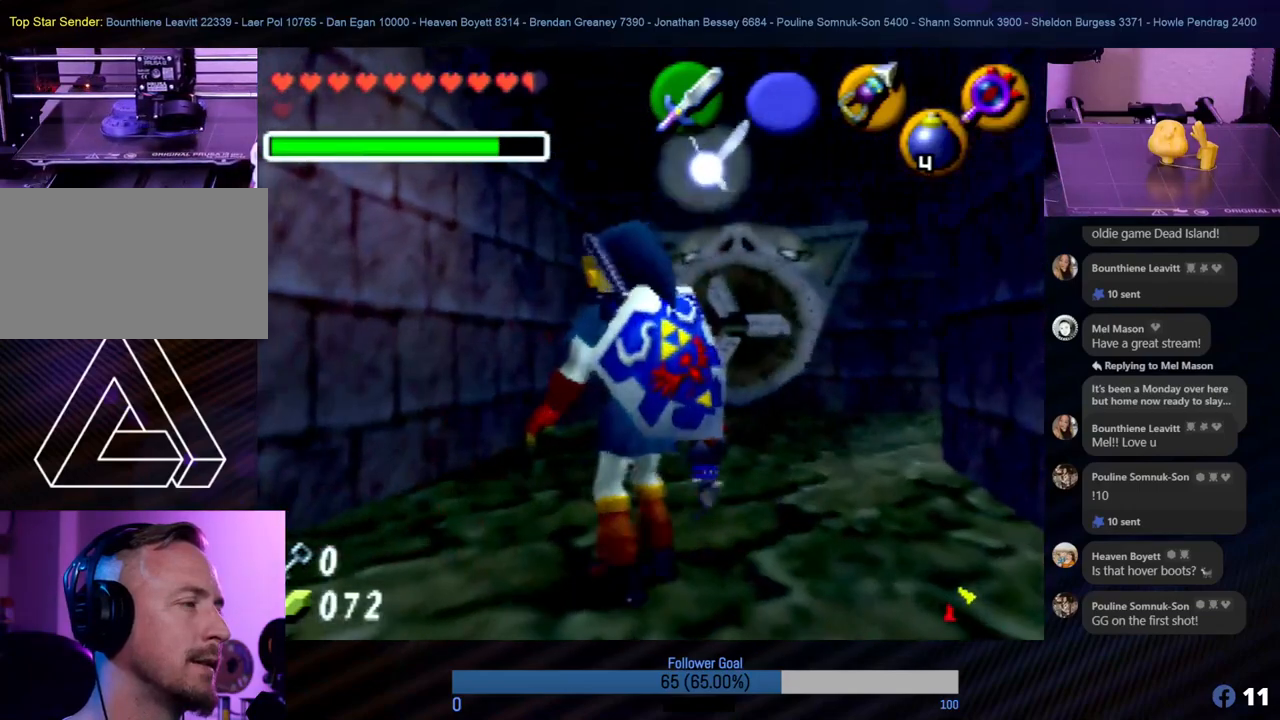
{"buttons": [], "left_stick": "up", "events": [[67, "left_stick", "up"]]}
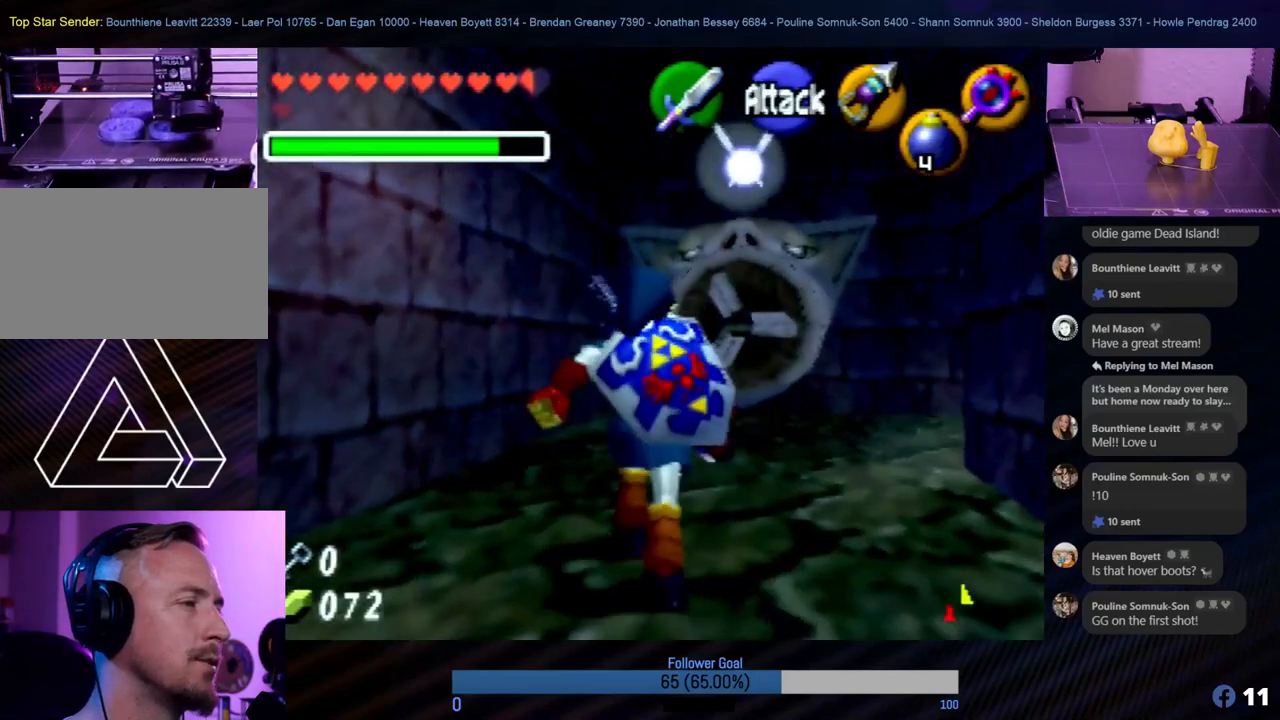
{"buttons": [], "left_stick": "up-right", "events": [[321, "left_stick", "up-right"]]}
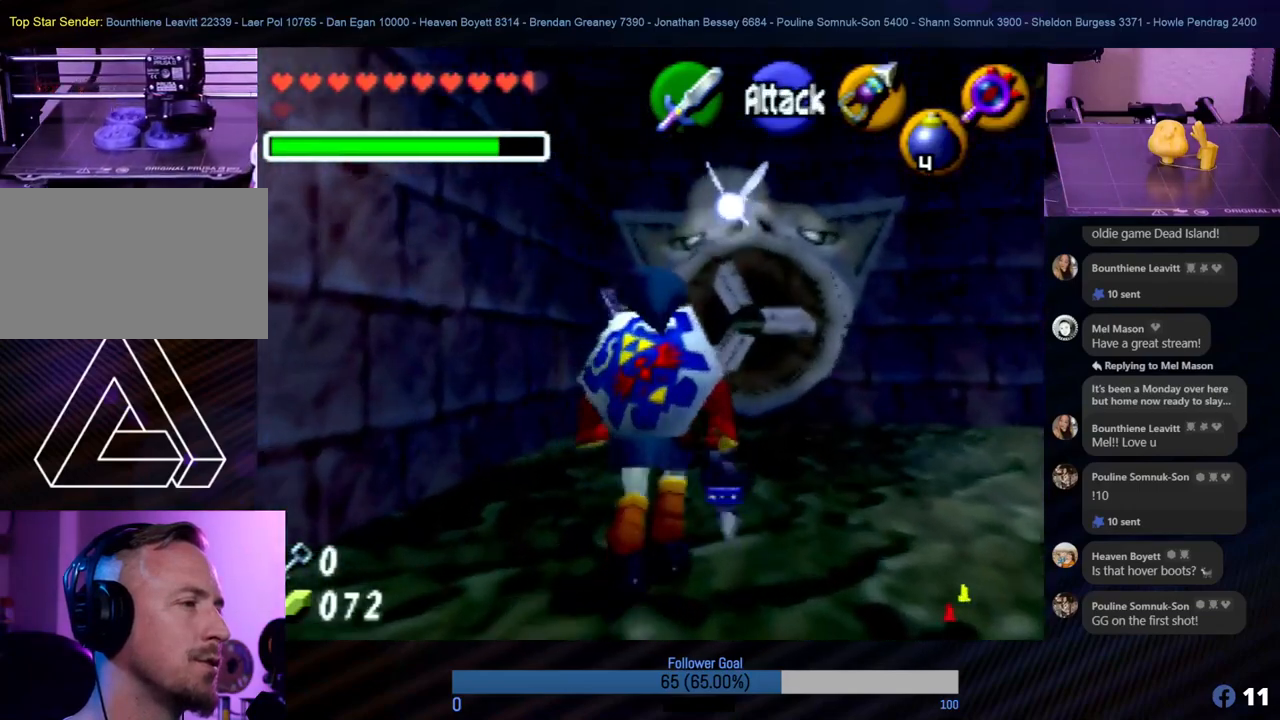
{"buttons": [], "left_stick": "up", "events": [[270, "left_stick", "up"]]}
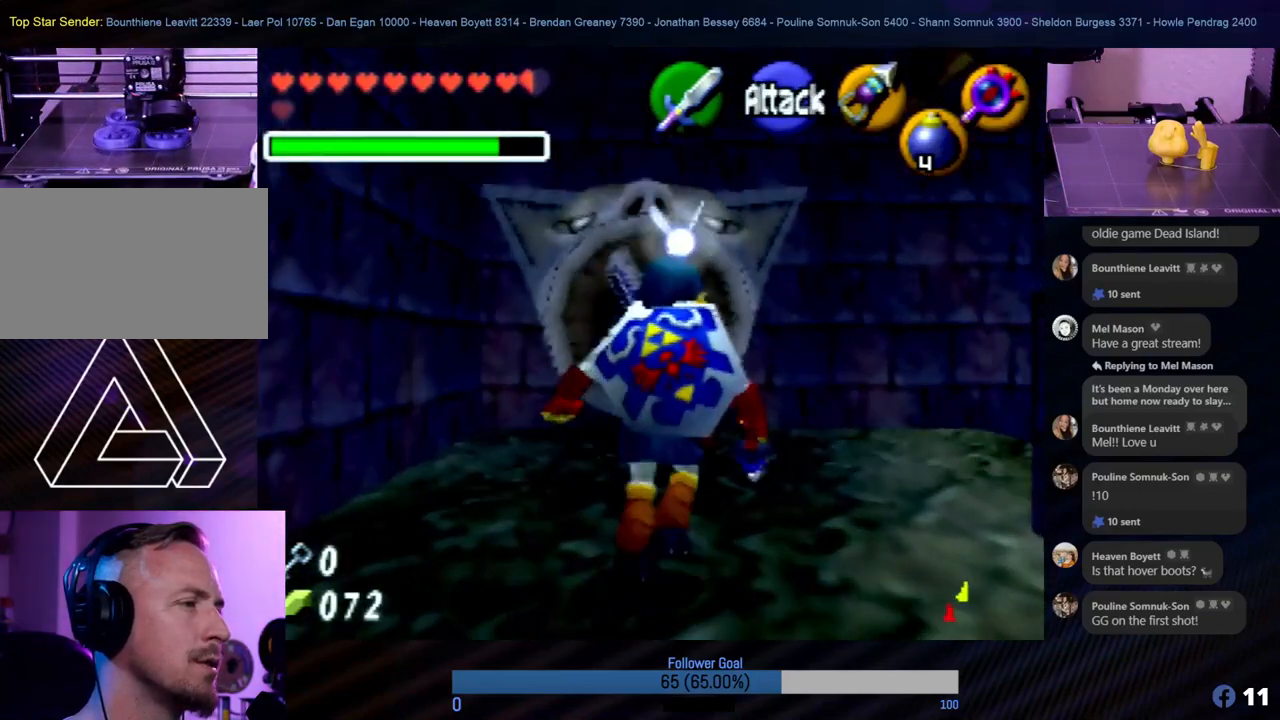
{"buttons": ["Z"], "left_stick": "up-right", "events": [[17, "left_stick", "up-right"], [472, "Z", "down"]]}
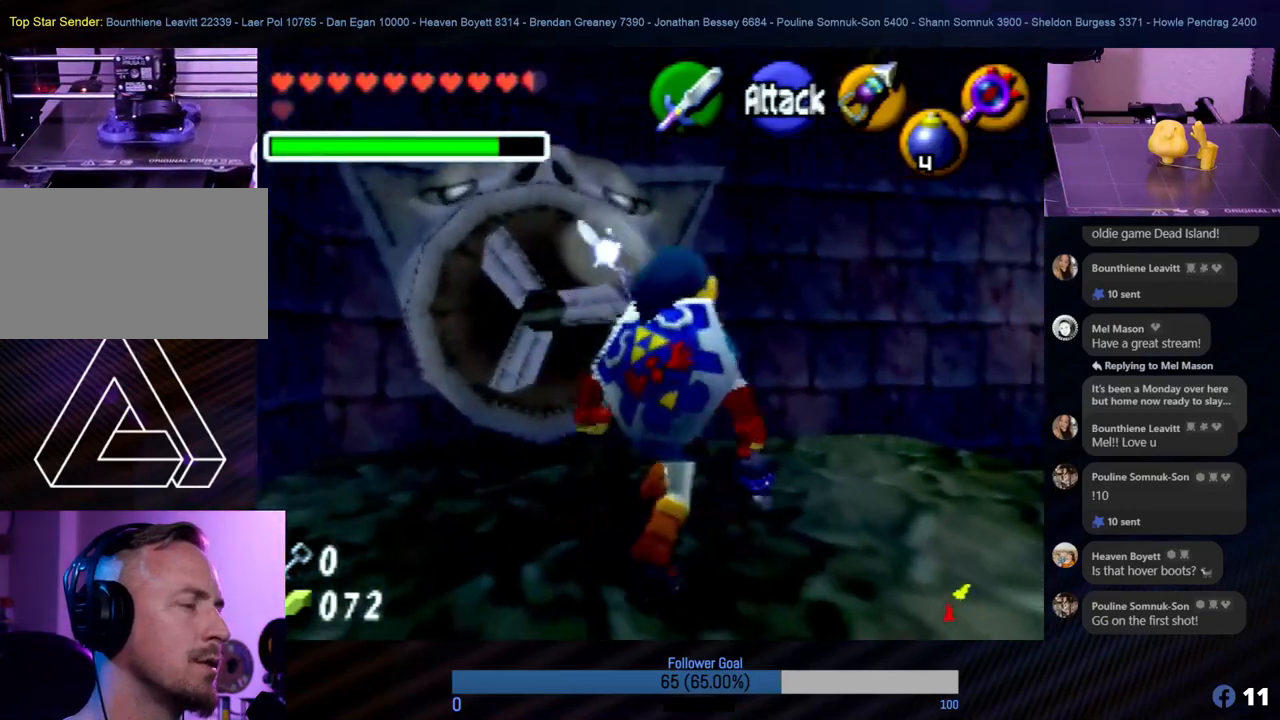
{"buttons": [], "left_stick": "up", "events": [[169, "Z", "up"], [169, "left_stick", "center"], [472, "left_stick", "up"]]}
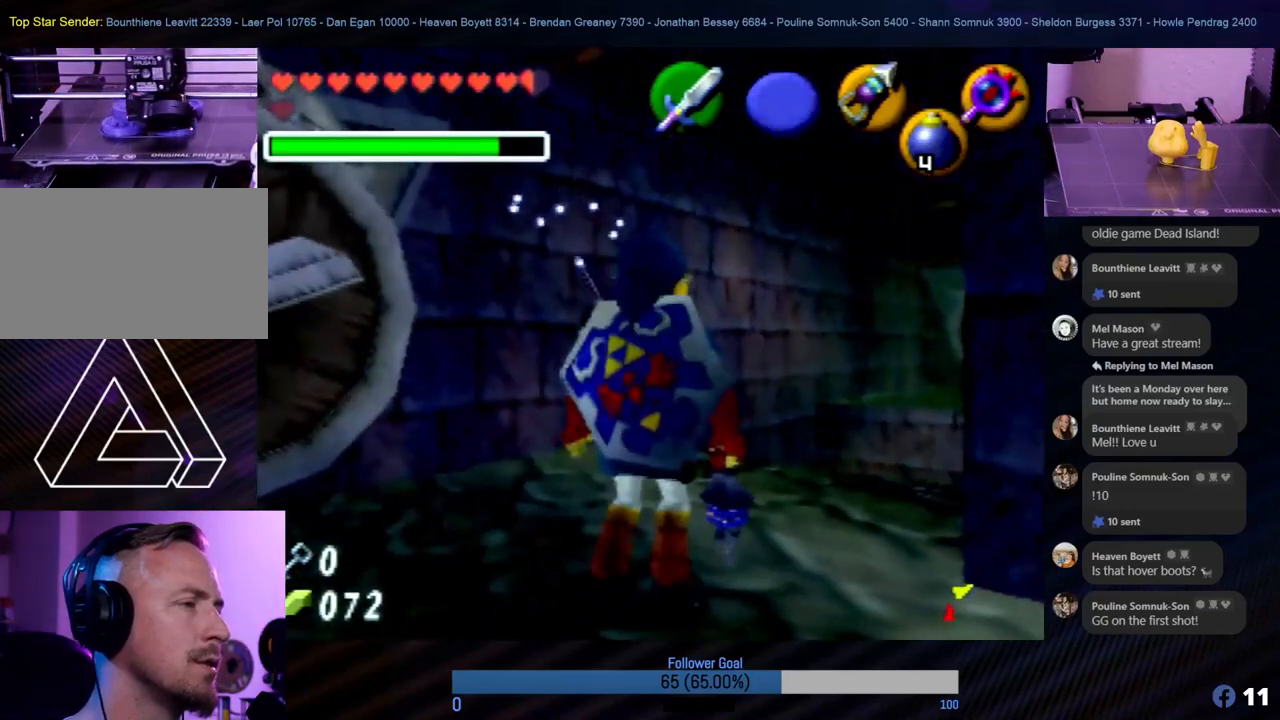
{"buttons": [], "left_stick": "up-right", "events": [[219, "left_stick", "up-right"]]}
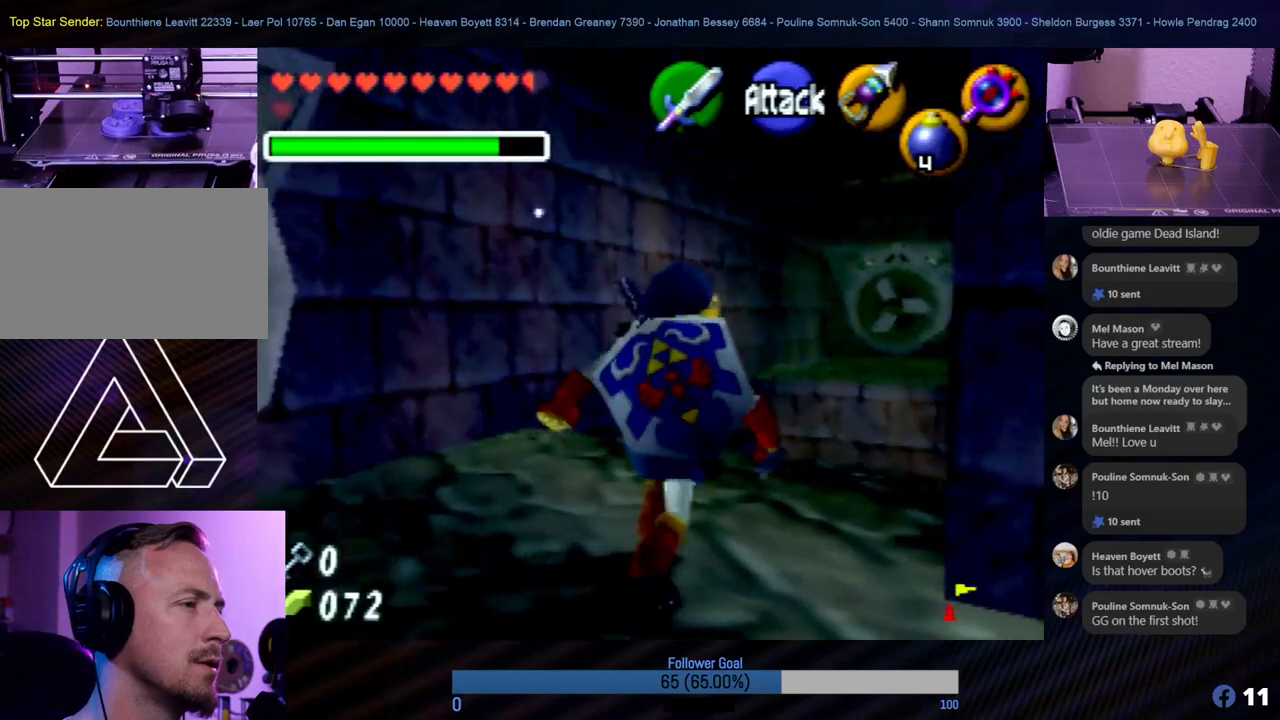
{"buttons": [], "left_stick": "center", "events": [[118, "left_stick", "up"], [253, "left_stick", "center"]]}
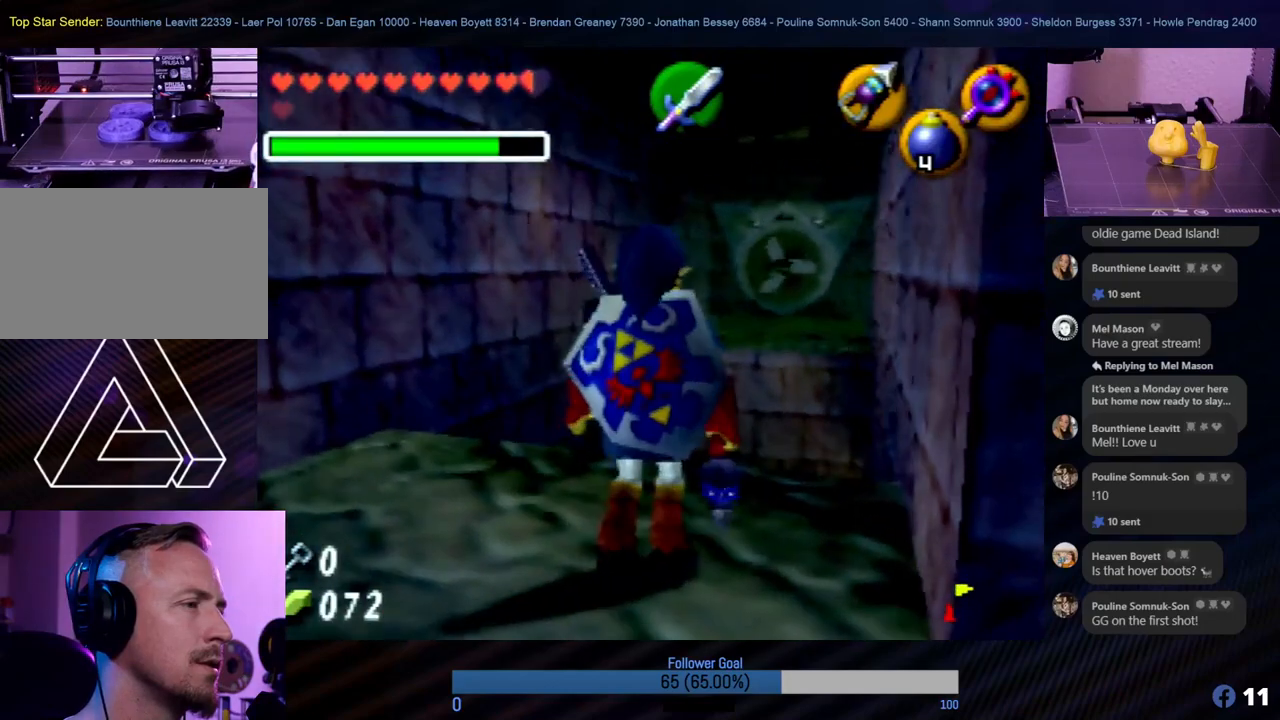
{"buttons": ["START"], "left_stick": "center", "events": [[405, "START", "down"]]}
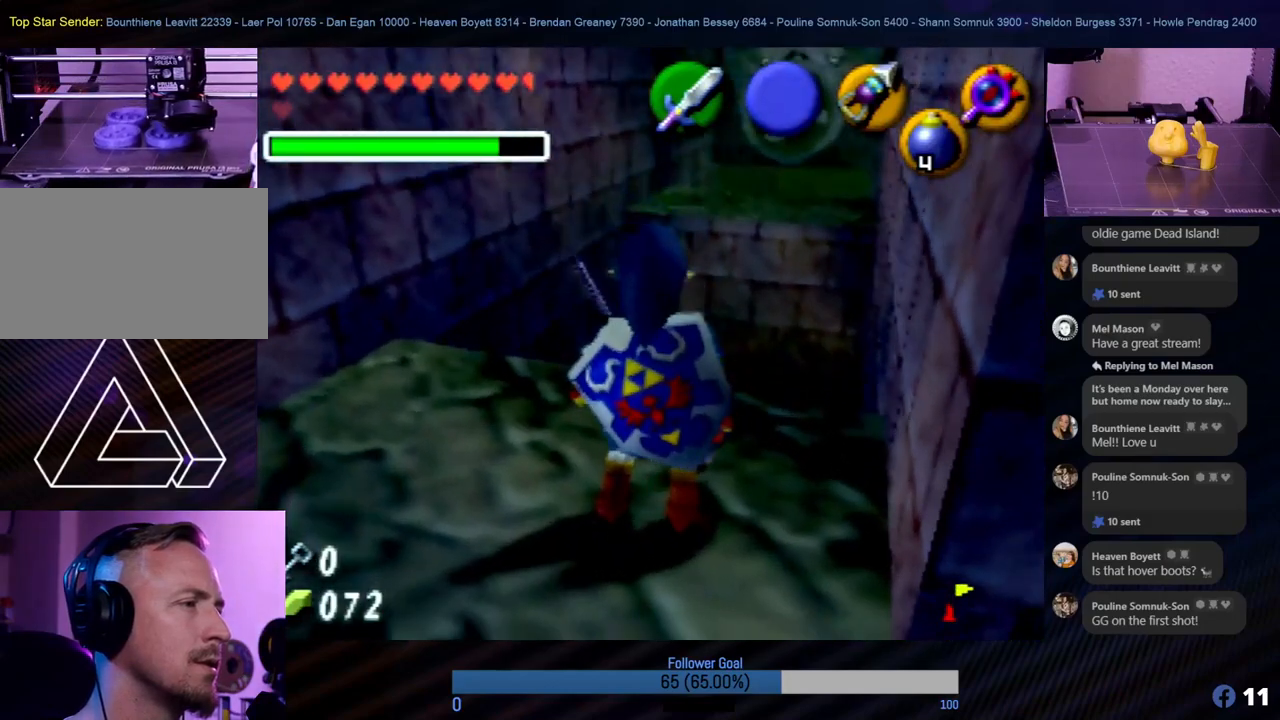
{"buttons": [], "left_stick": "center", "events": [[67, "START", "up"]]}
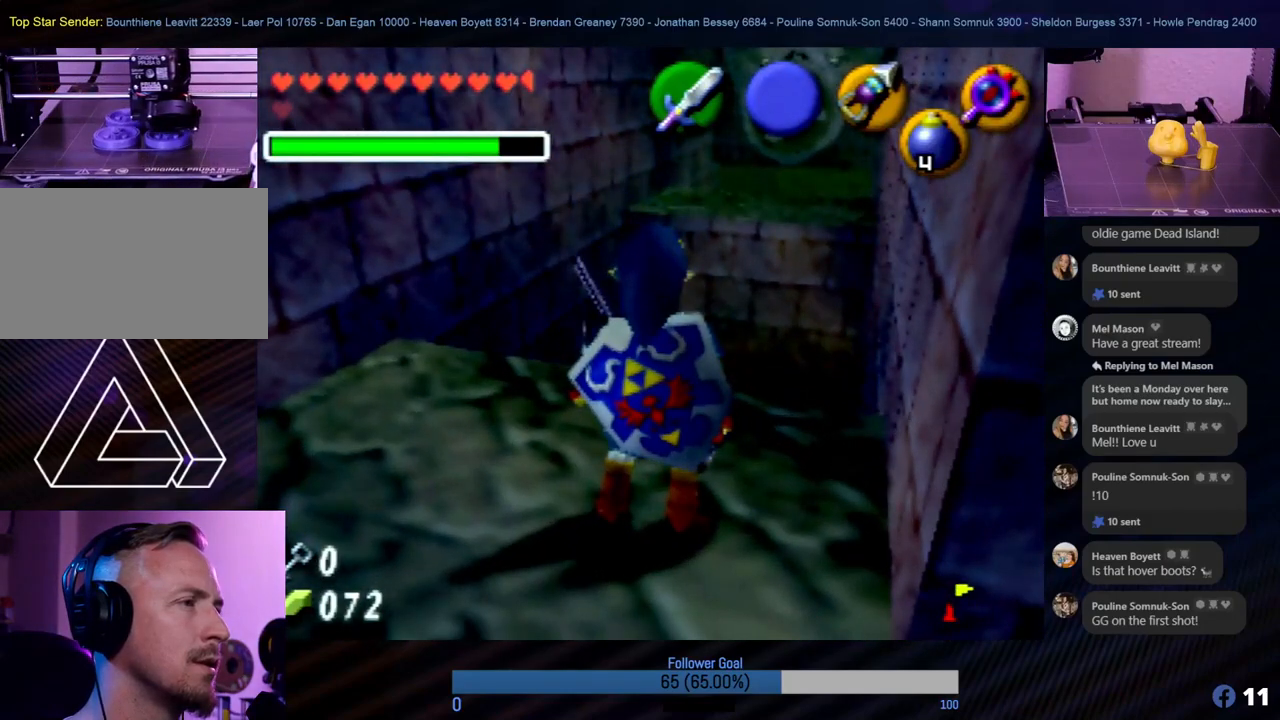
{"buttons": [], "left_stick": "center", "events": []}
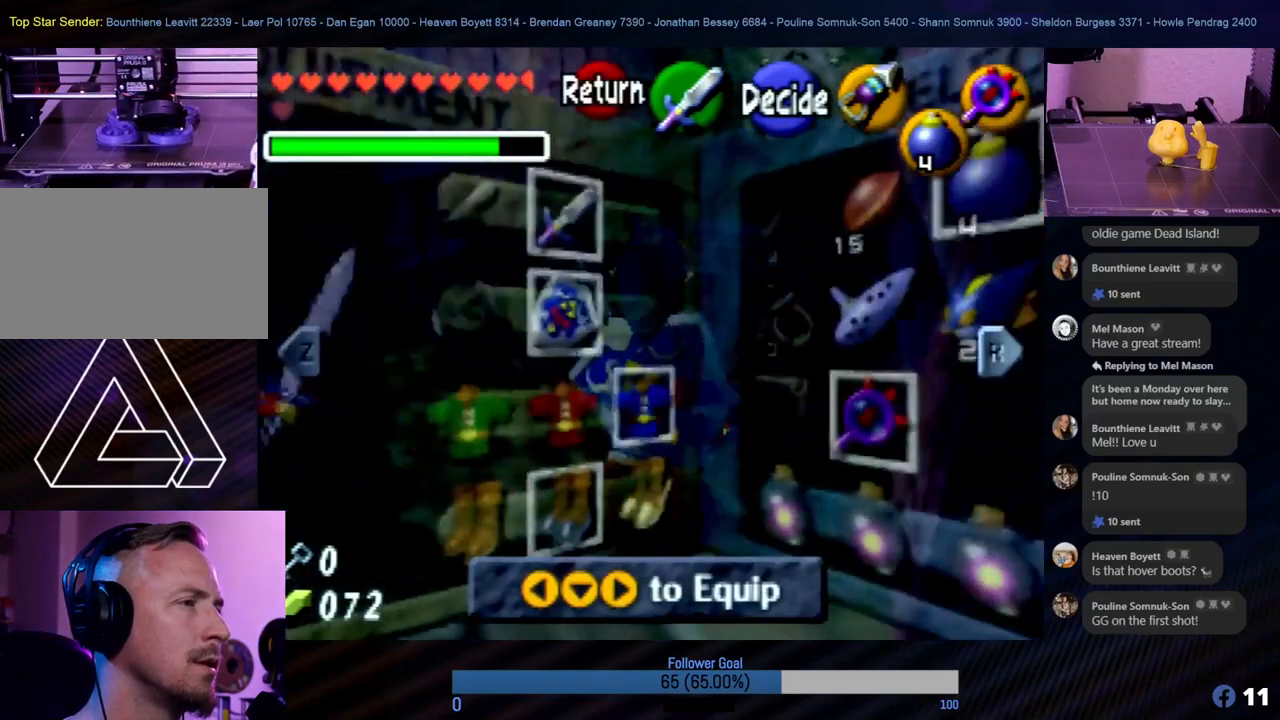
{"buttons": [], "left_stick": "center", "events": []}
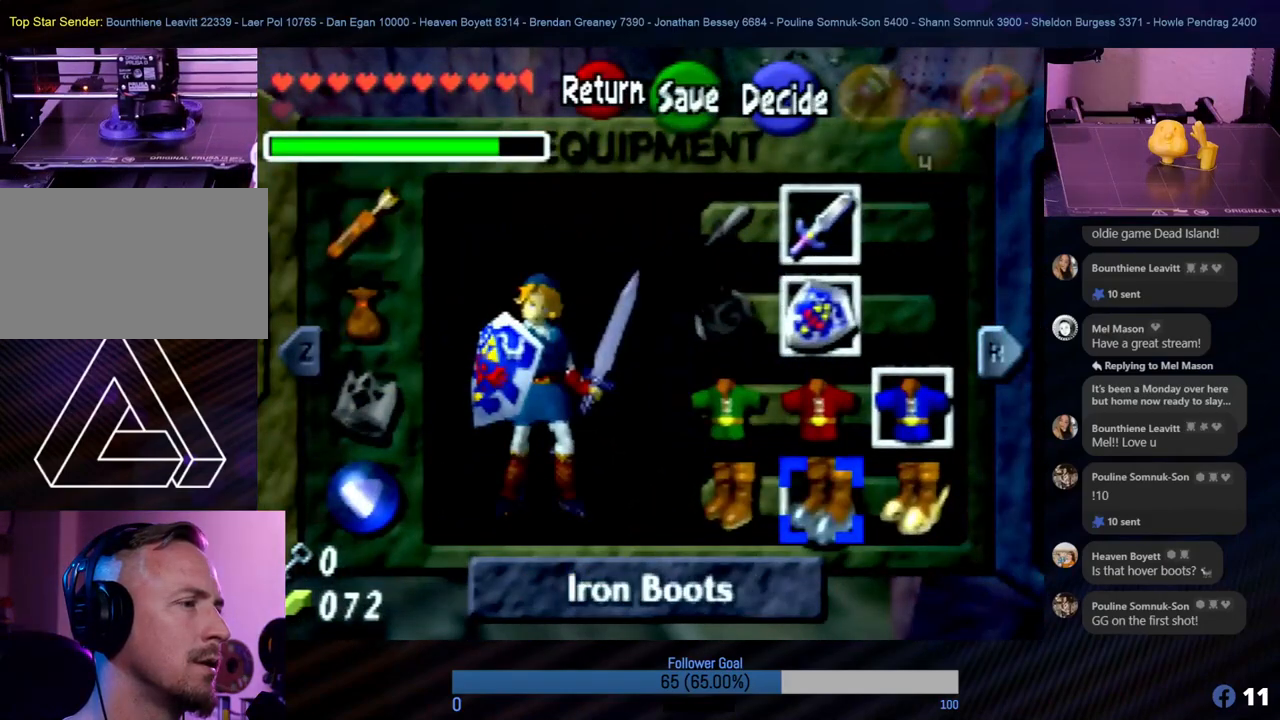
{"buttons": [], "left_stick": "center", "events": [[202, "left_stick", "right"], [387, "left_stick", "center"]]}
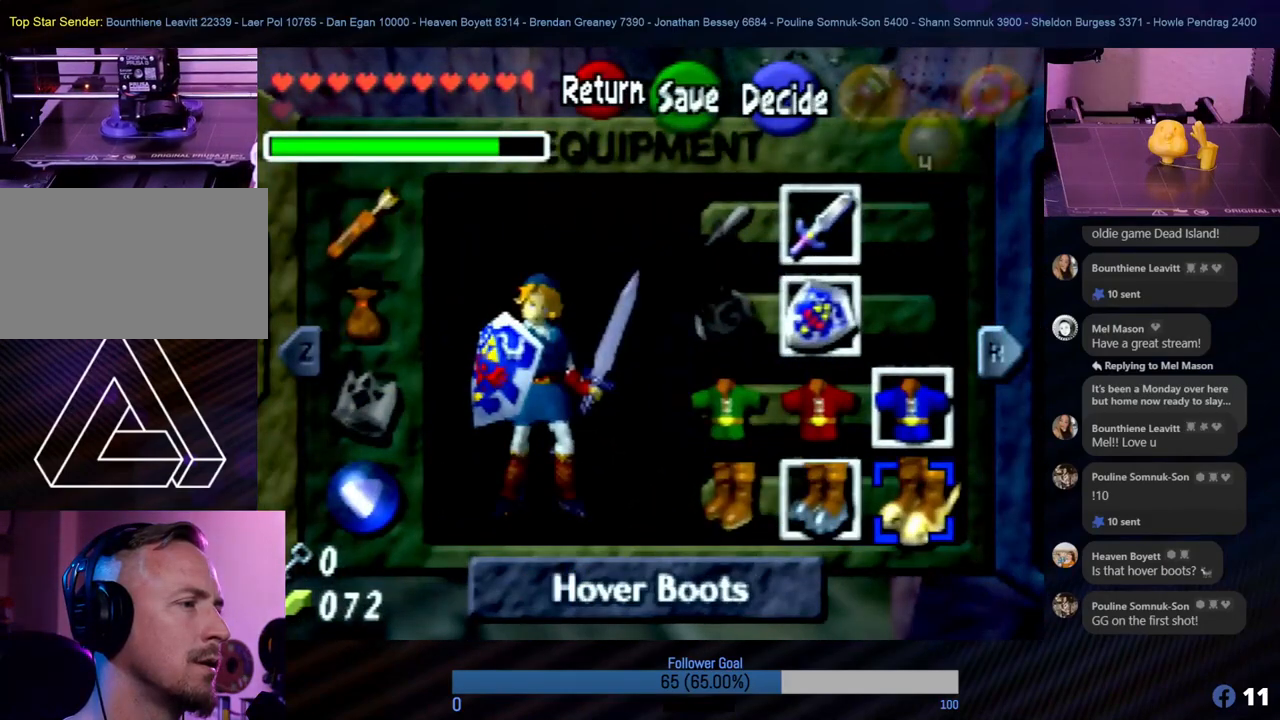
{"buttons": [], "left_stick": "center", "events": [[203, "A", "down"], [388, "A", "up"]]}
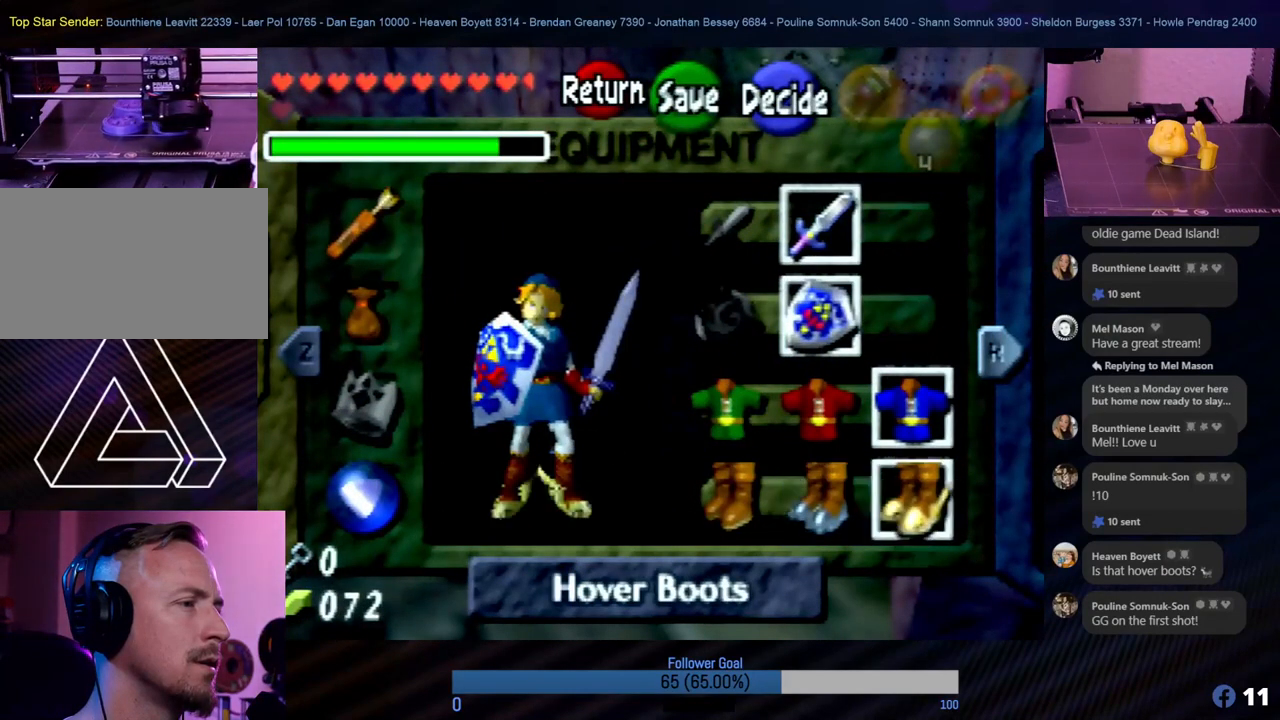
{"buttons": [], "left_stick": "up-right", "events": [[102, "START", "down"], [253, "START", "up"], [456, "left_stick", "up-right"]]}
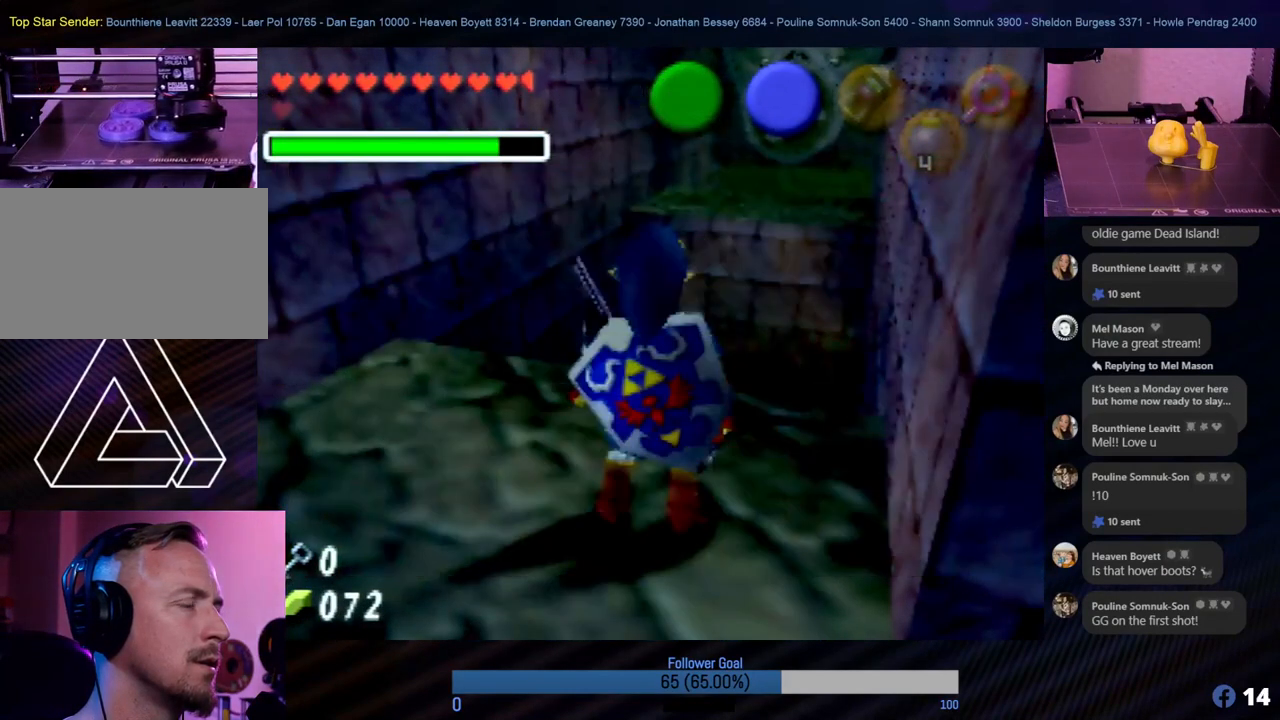
{"buttons": [], "left_stick": "up", "events": [[304, "left_stick", "up"]]}
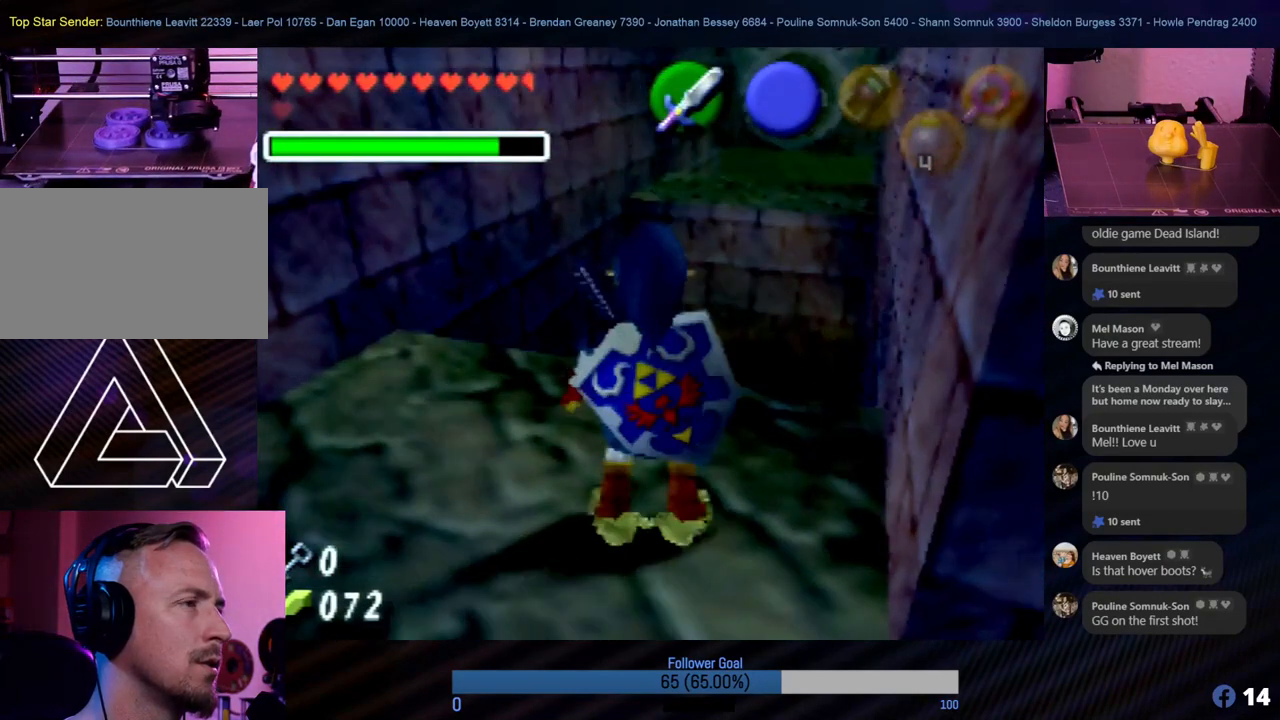
{"buttons": [], "left_stick": "up", "events": []}
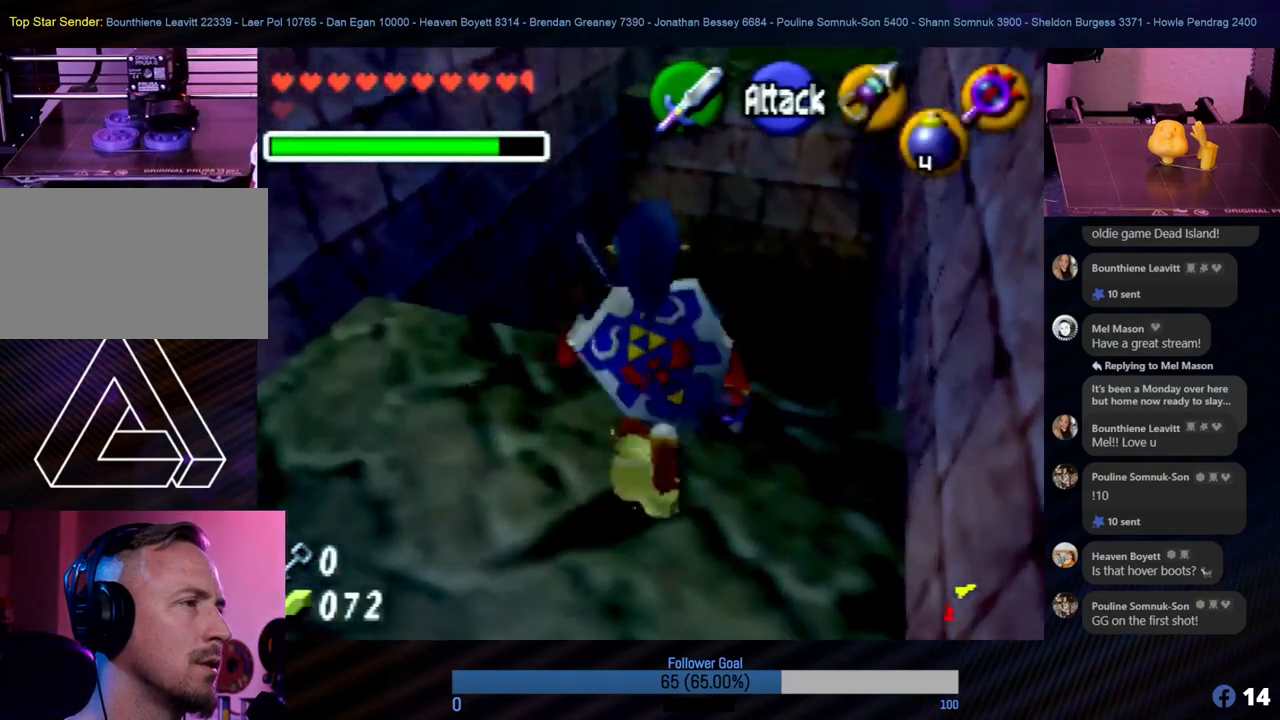
{"buttons": [], "left_stick": "up", "events": [[84, "A", "down"], [253, "A", "up"], [320, "A", "down"], [422, "A", "up"]]}
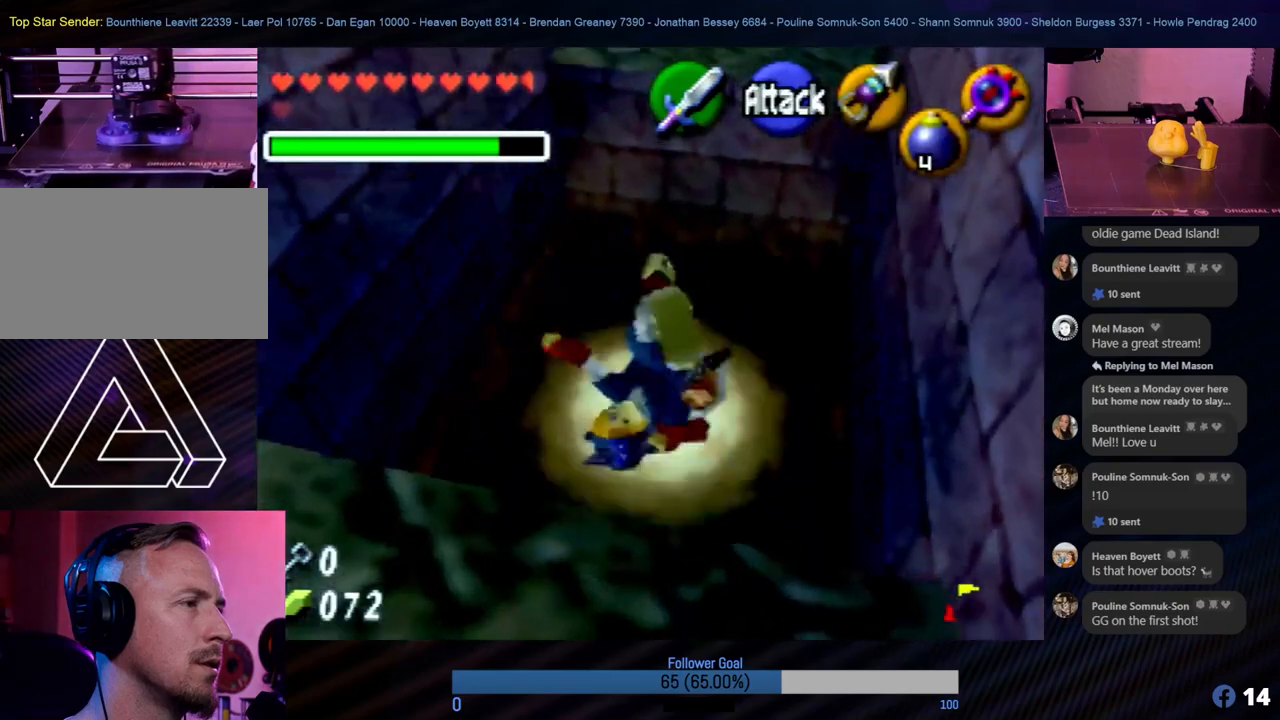
{"buttons": [], "left_stick": "up", "events": []}
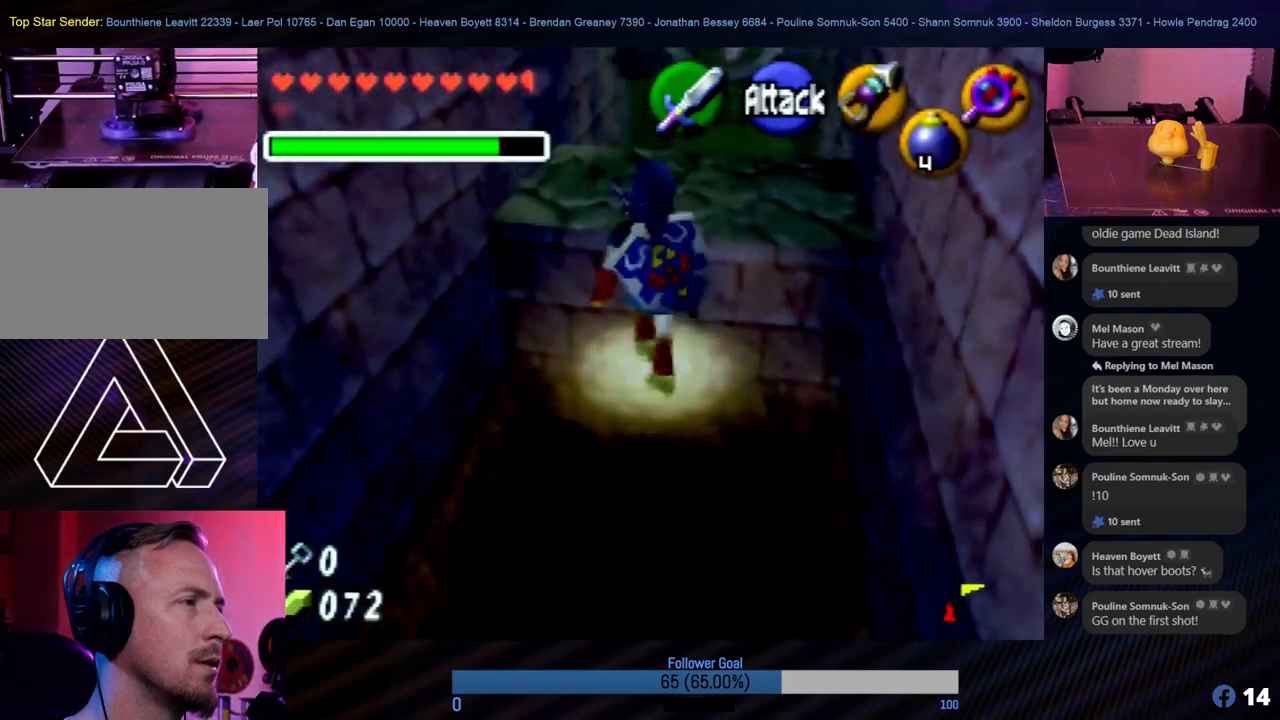
{"buttons": [], "left_stick": "up", "events": []}
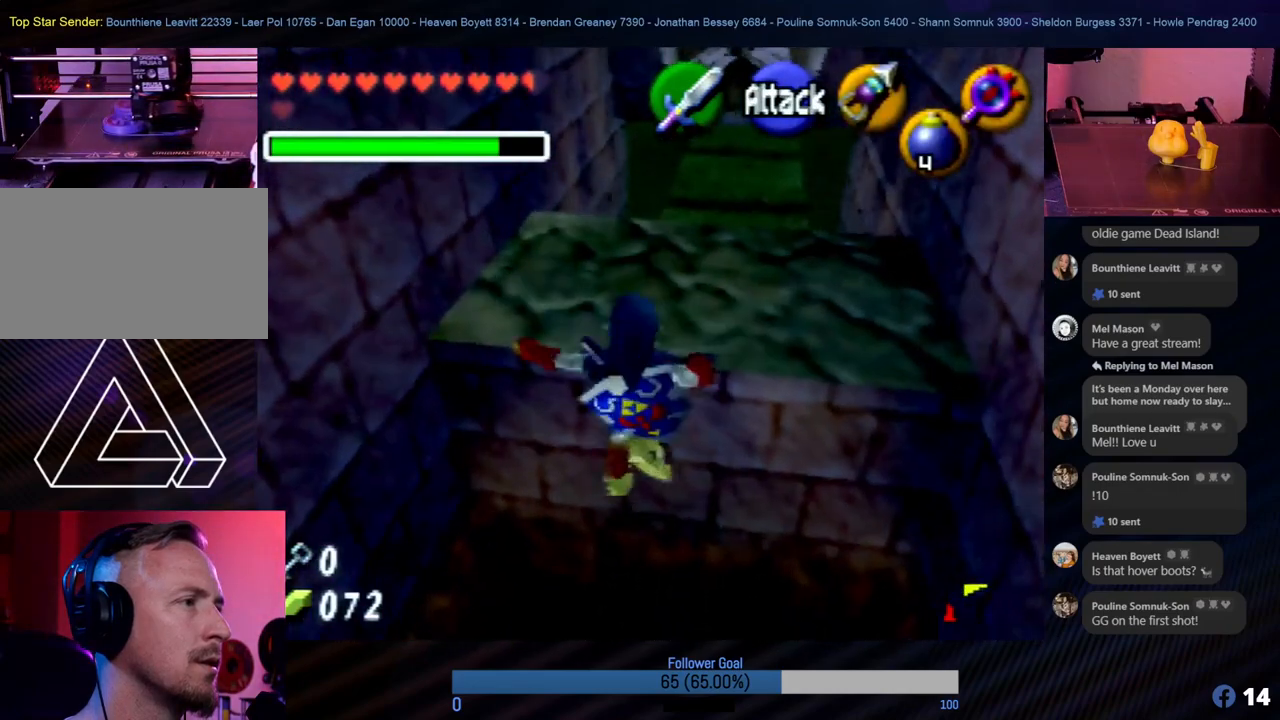
{"buttons": [], "left_stick": "up", "events": []}
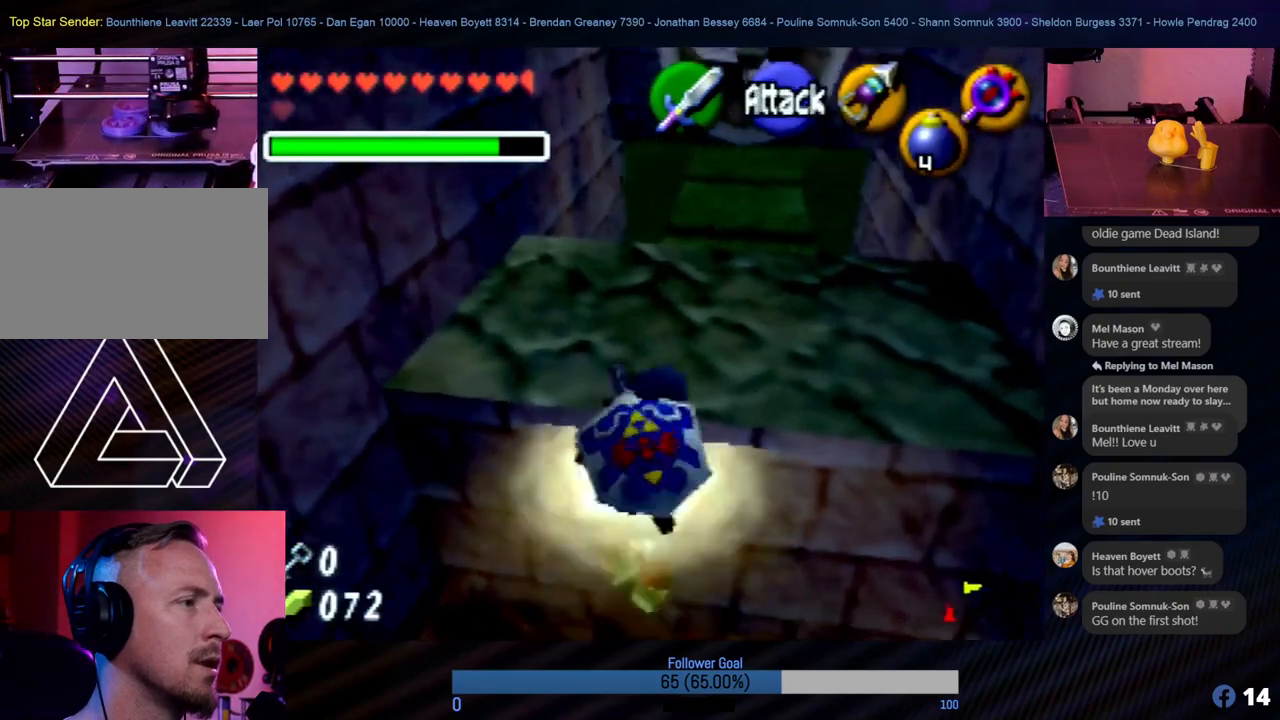
{"buttons": [], "left_stick": "up", "events": []}
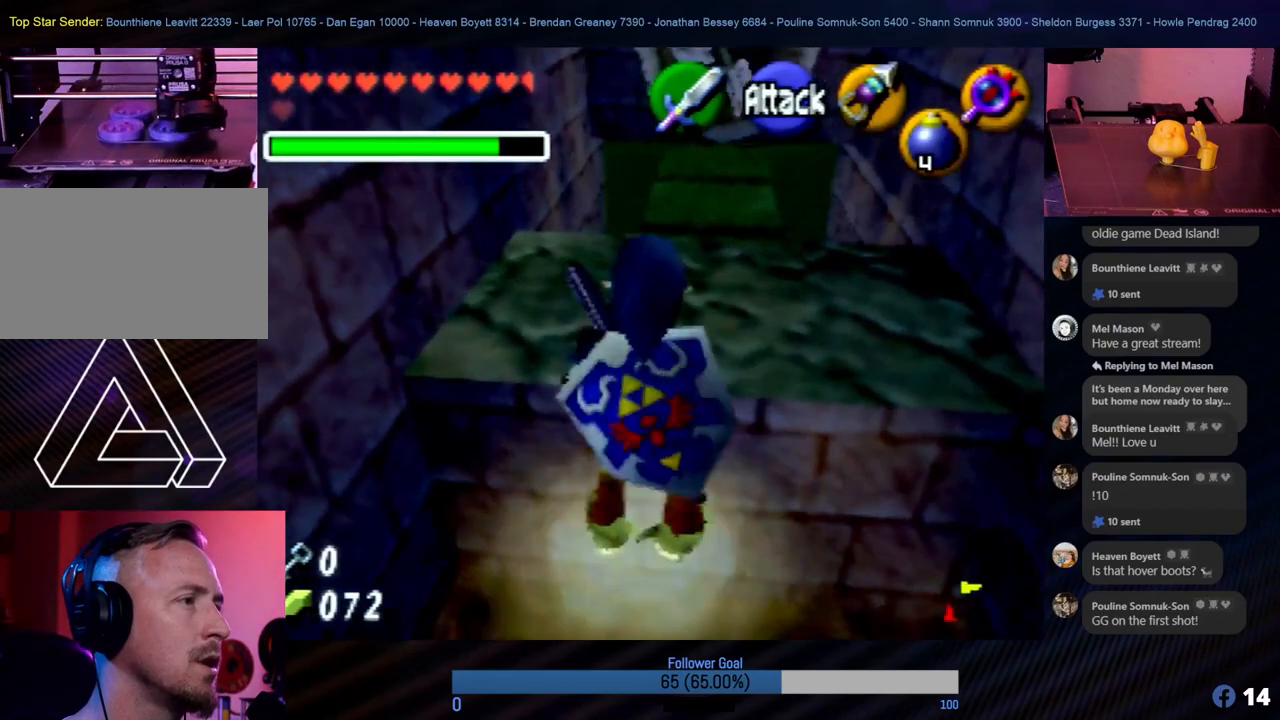
{"buttons": ["A"], "left_stick": "up", "events": [[404, "A", "down"]]}
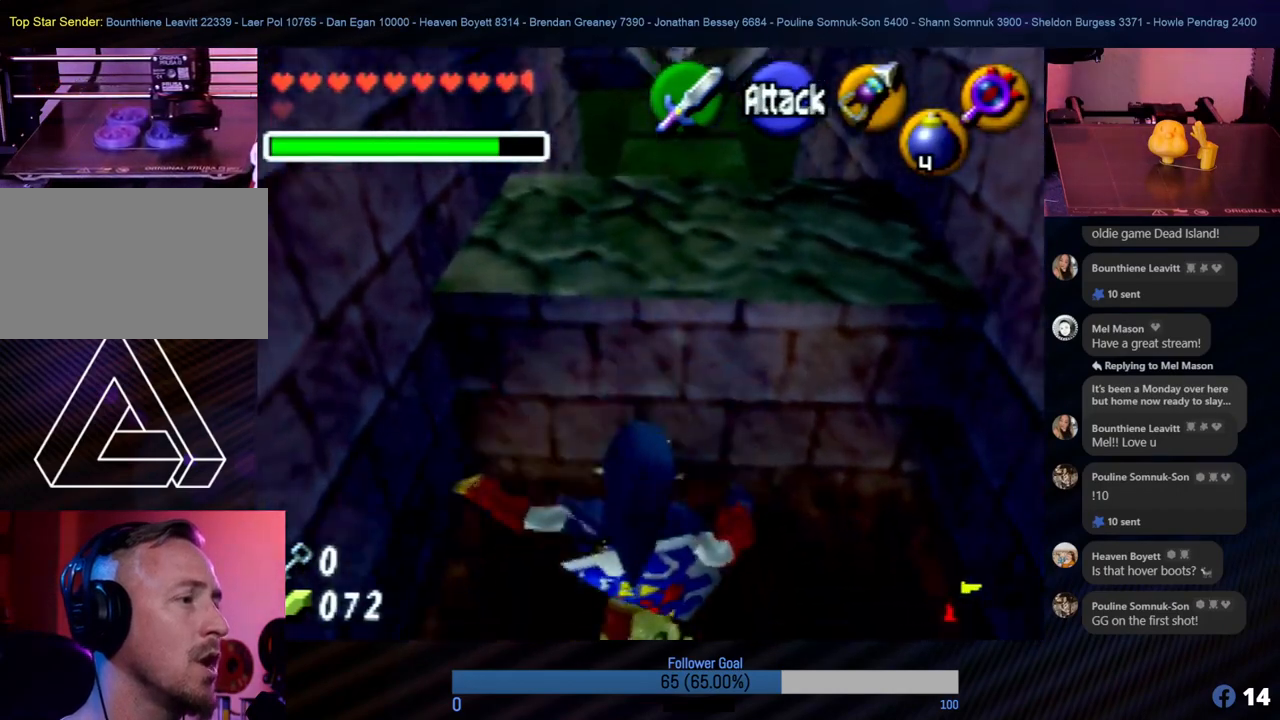
{"buttons": [], "left_stick": "center", "events": [[50, "A", "up"], [354, "left_stick", "center"]]}
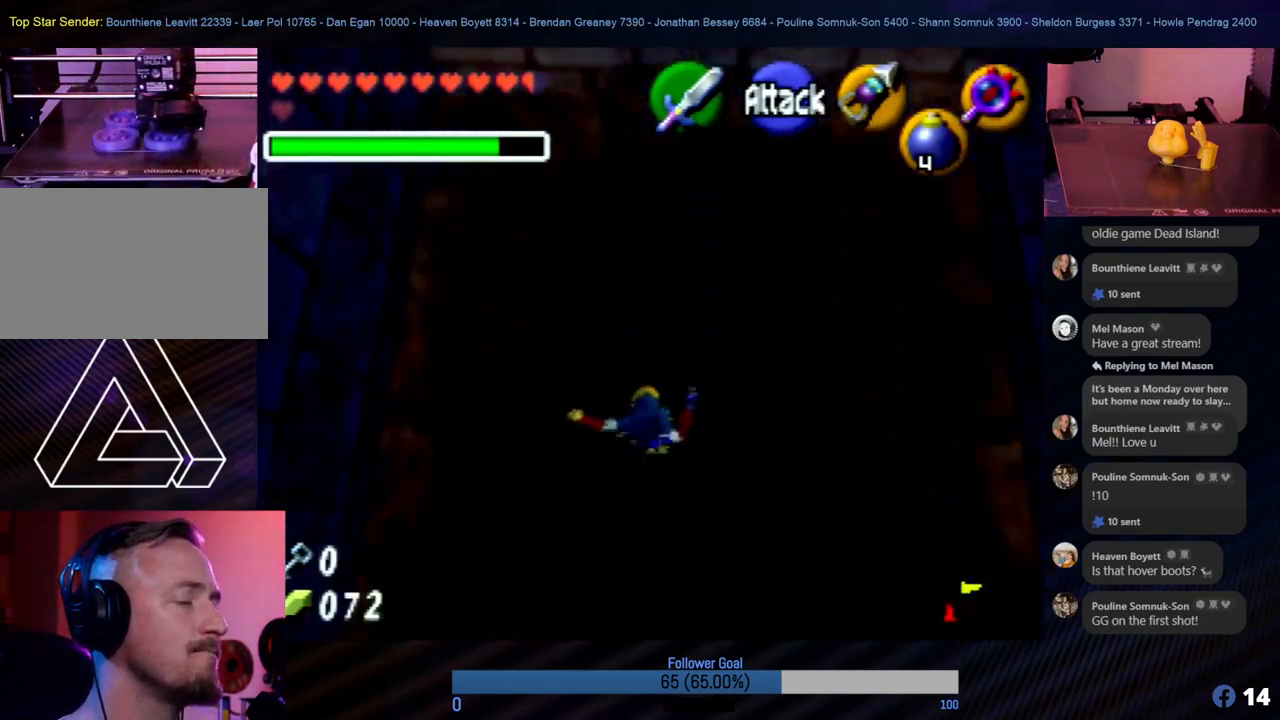
{"buttons": [], "left_stick": "center", "events": []}
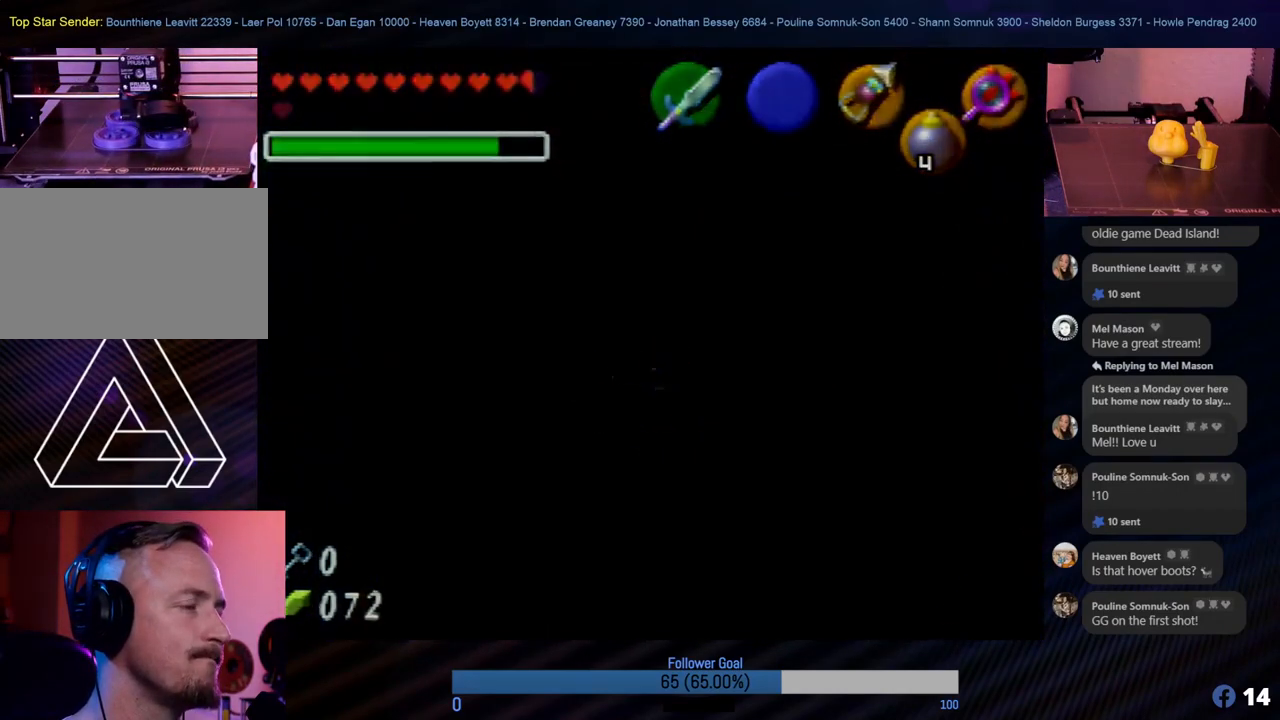
{"buttons": [], "left_stick": "center", "events": []}
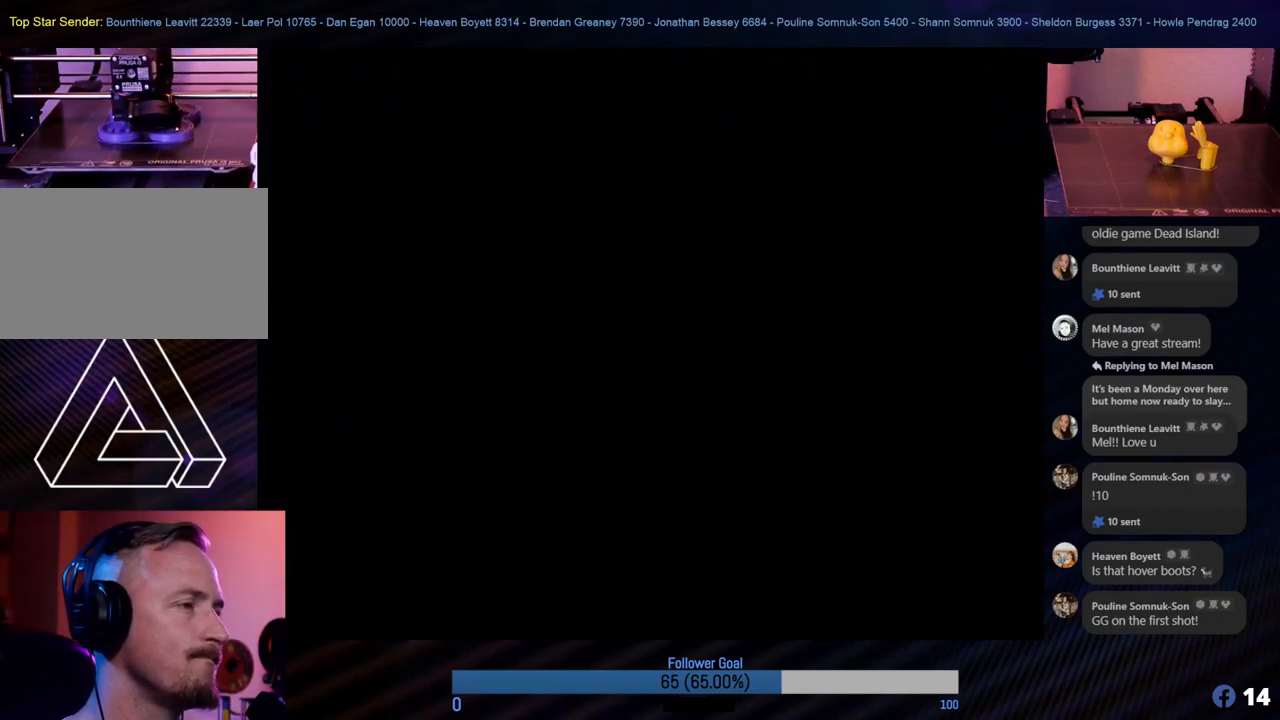
{"buttons": [], "left_stick": "center", "events": []}
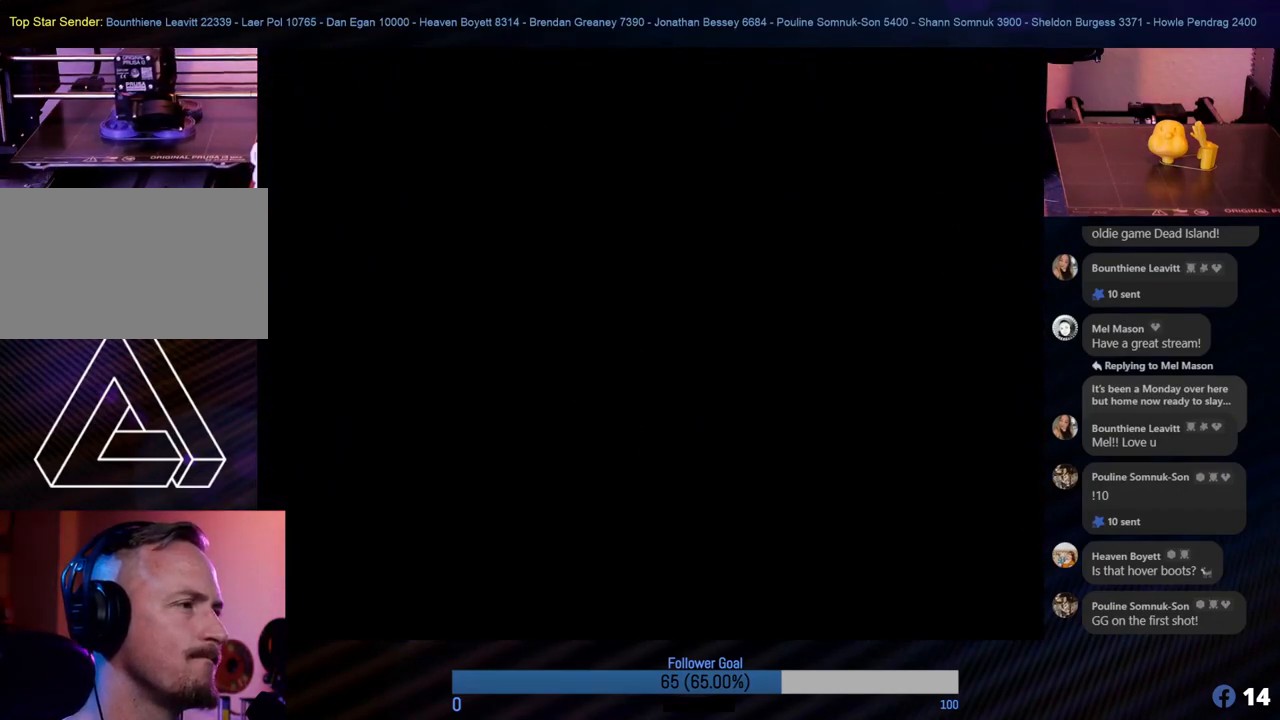
{"buttons": [], "left_stick": "center", "events": []}